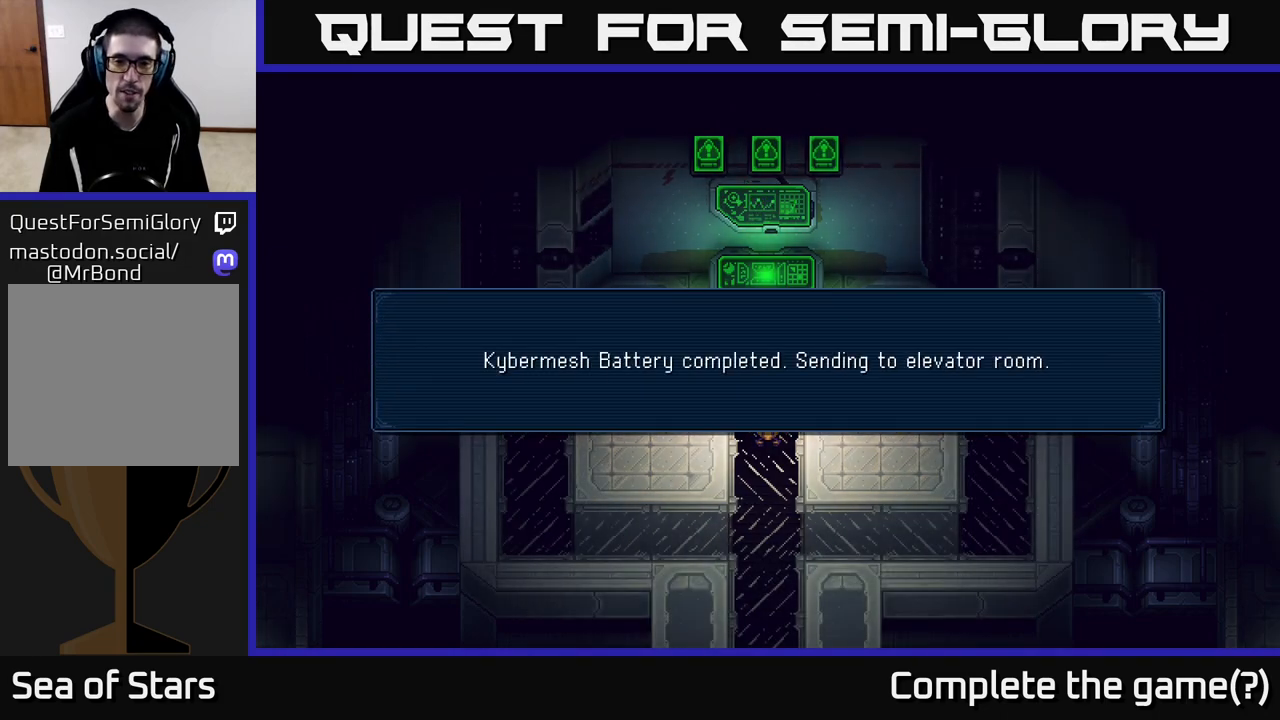
Gameplay with a controller (Xbox layout); each line is a JSON object with the inputs held at the frame after it. "events" lists button and stick changes between this image and that frame as [ms after this image, input, new state], when the widget could be followed in between.
{"buttons": [], "left_stick": "center", "right_stick": "center", "events": [[217, "A", "down"], [317, "A", "up"]]}
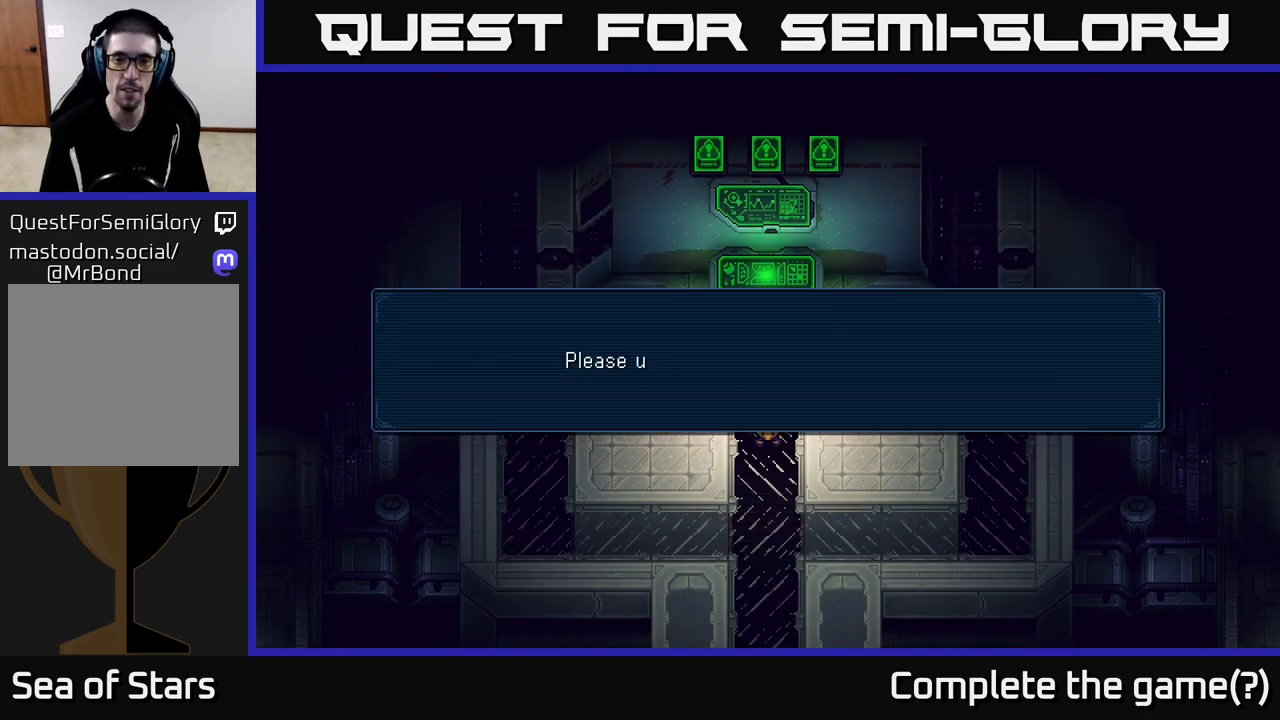
{"buttons": [], "left_stick": "center", "right_stick": "center", "events": [[283, "A", "down"], [383, "A", "up"]]}
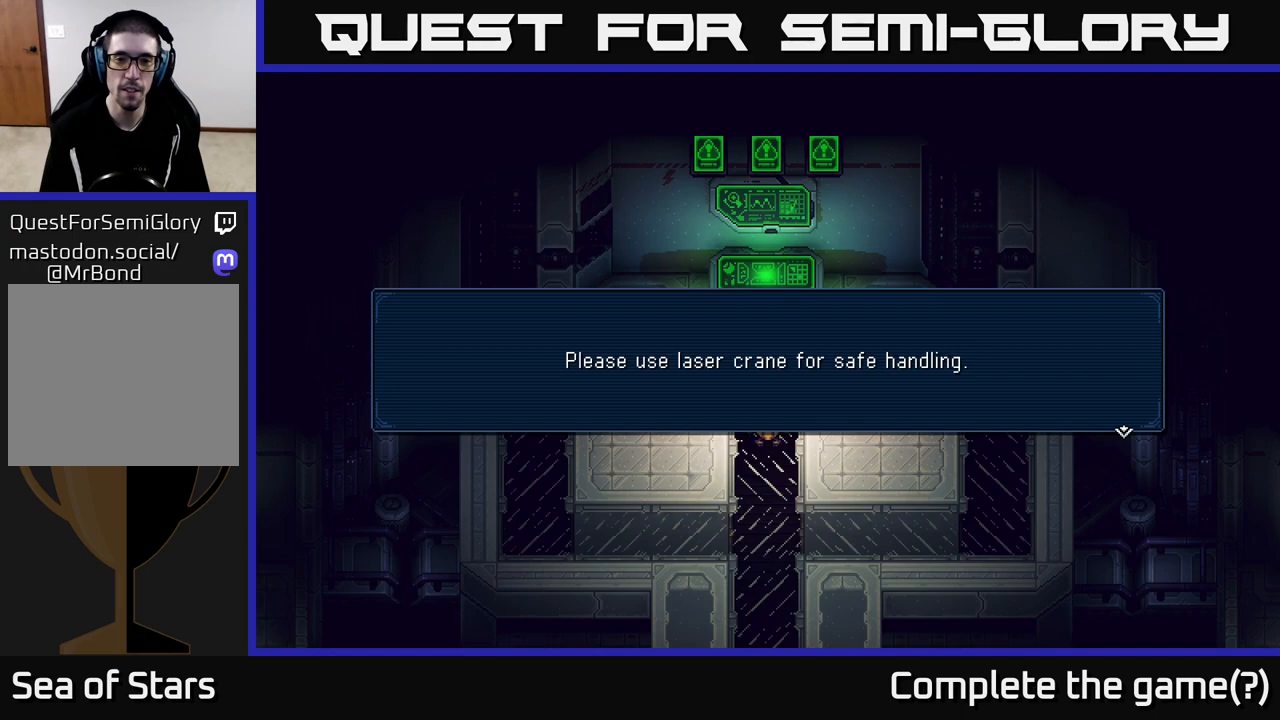
{"buttons": [], "left_stick": "down", "right_stick": "center", "events": [[217, "A", "down"], [300, "A", "up"], [467, "left_stick", "down"]]}
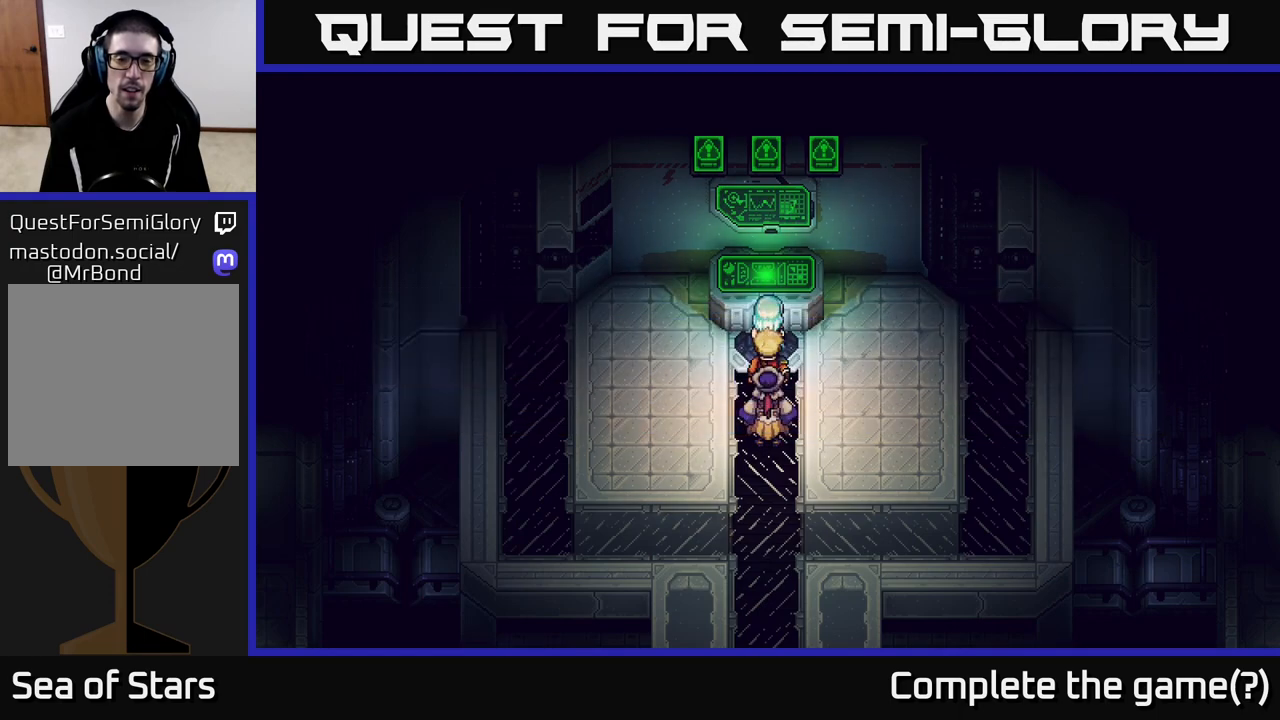
{"buttons": [], "left_stick": "down", "right_stick": "center", "events": [[200, "left_stick", "center"], [483, "left_stick", "down"]]}
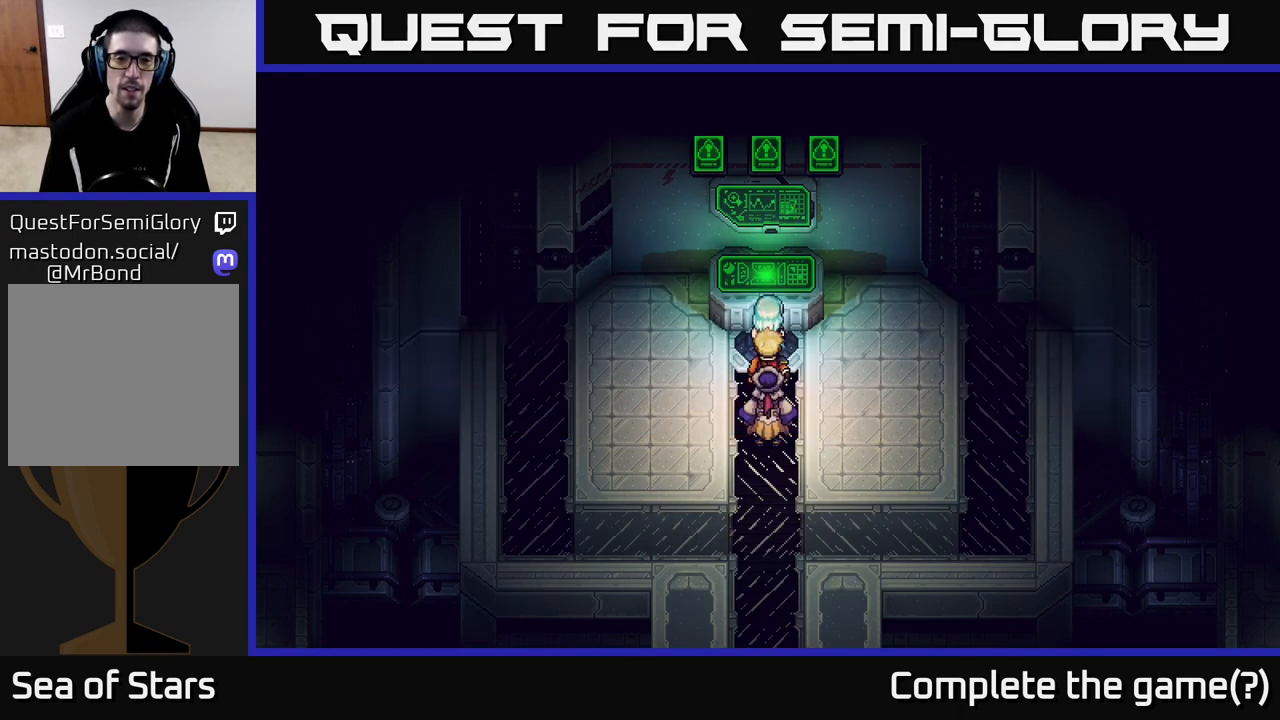
{"buttons": [], "left_stick": "center", "right_stick": "center", "events": [[483, "left_stick", "center"]]}
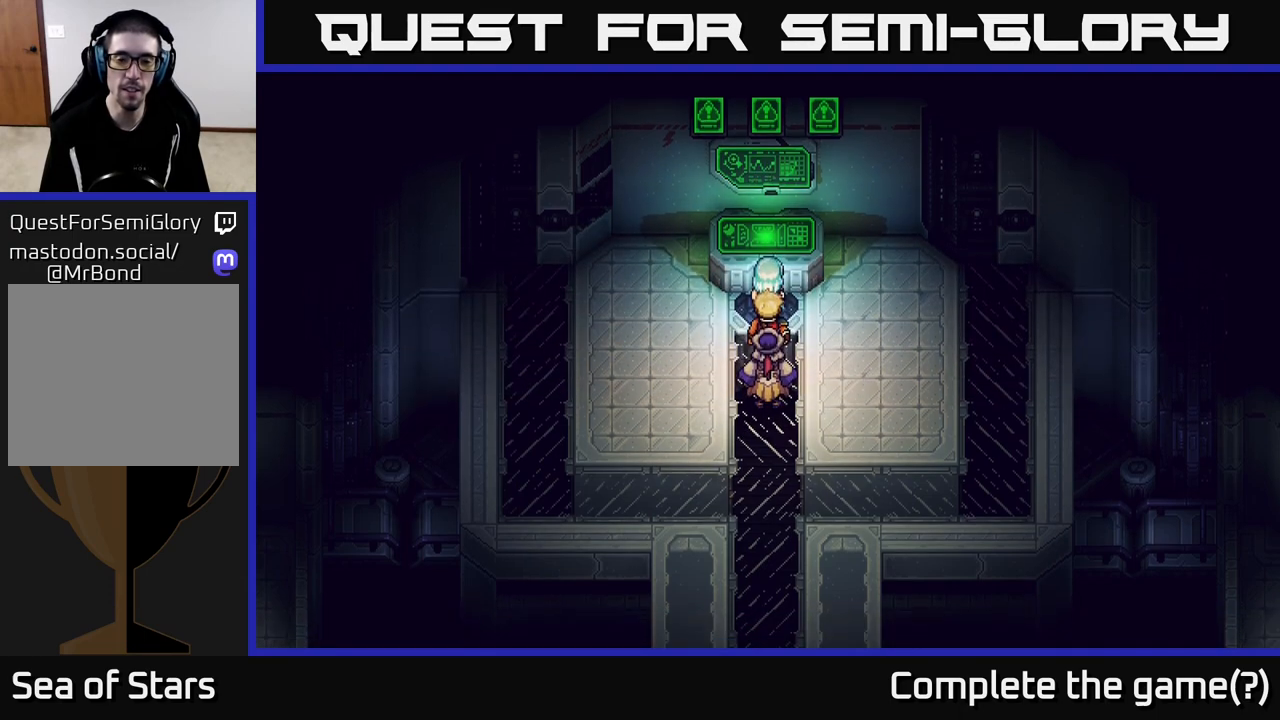
{"buttons": [], "left_stick": "down", "right_stick": "center", "events": [[267, "left_stick", "down"]]}
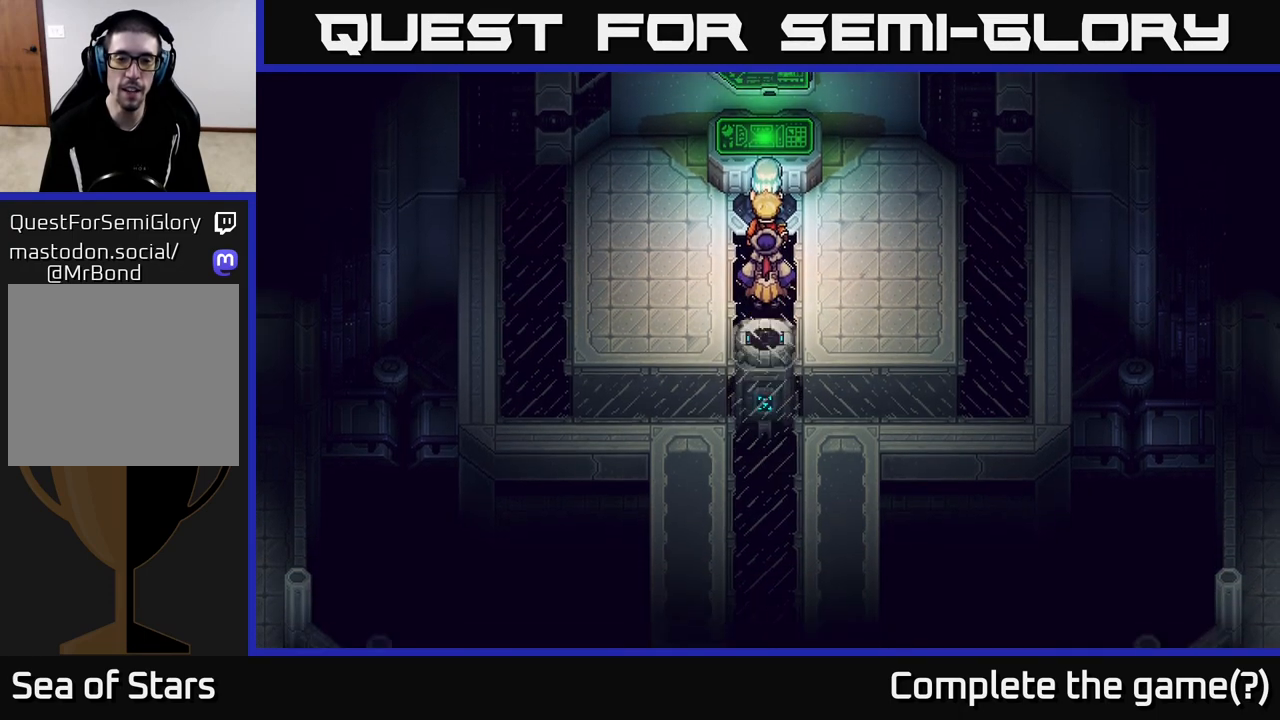
{"buttons": [], "left_stick": "center", "right_stick": "center", "events": [[50, "left_stick", "center"]]}